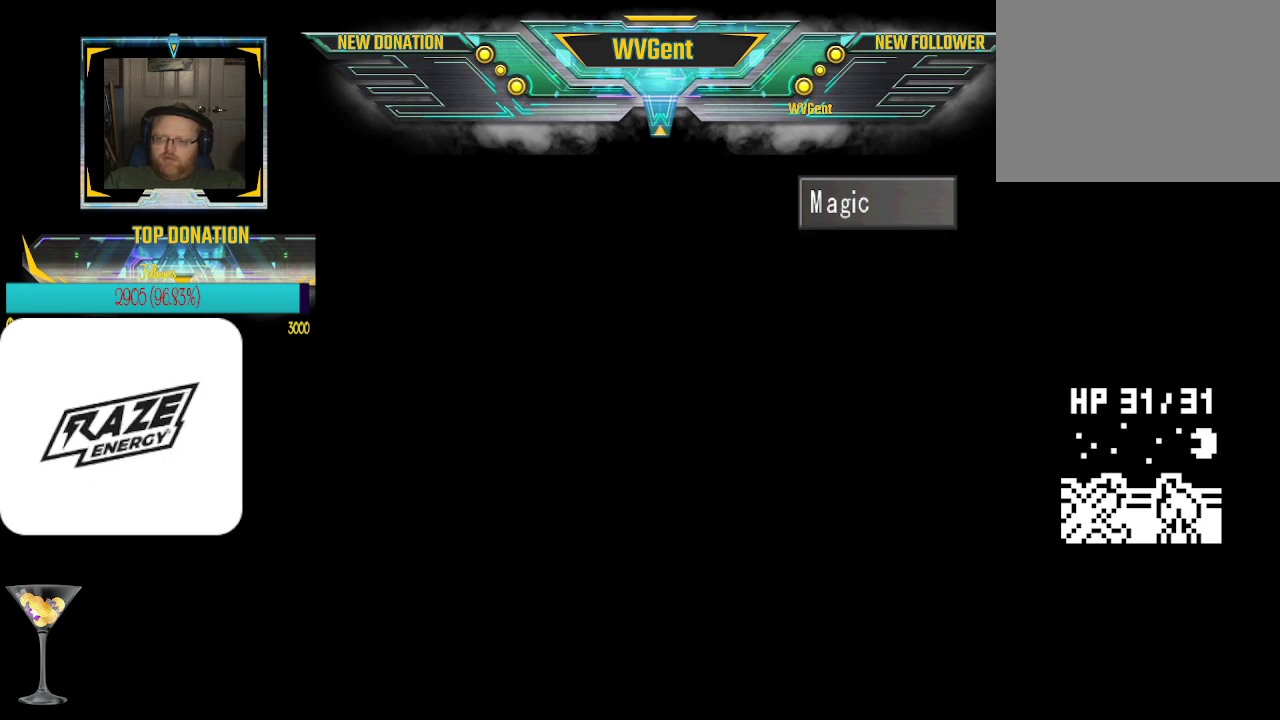
Gameplay with a controller (PlayStation layout); each line is a JSON object with the inputs held at the frame after it. "events" lists button and stick changes between this image and that frame as [ms after this image, input, new state], when the widget could be followed in between. Not read: right_stick.
{"buttons": [], "left_stick": "center", "events": []}
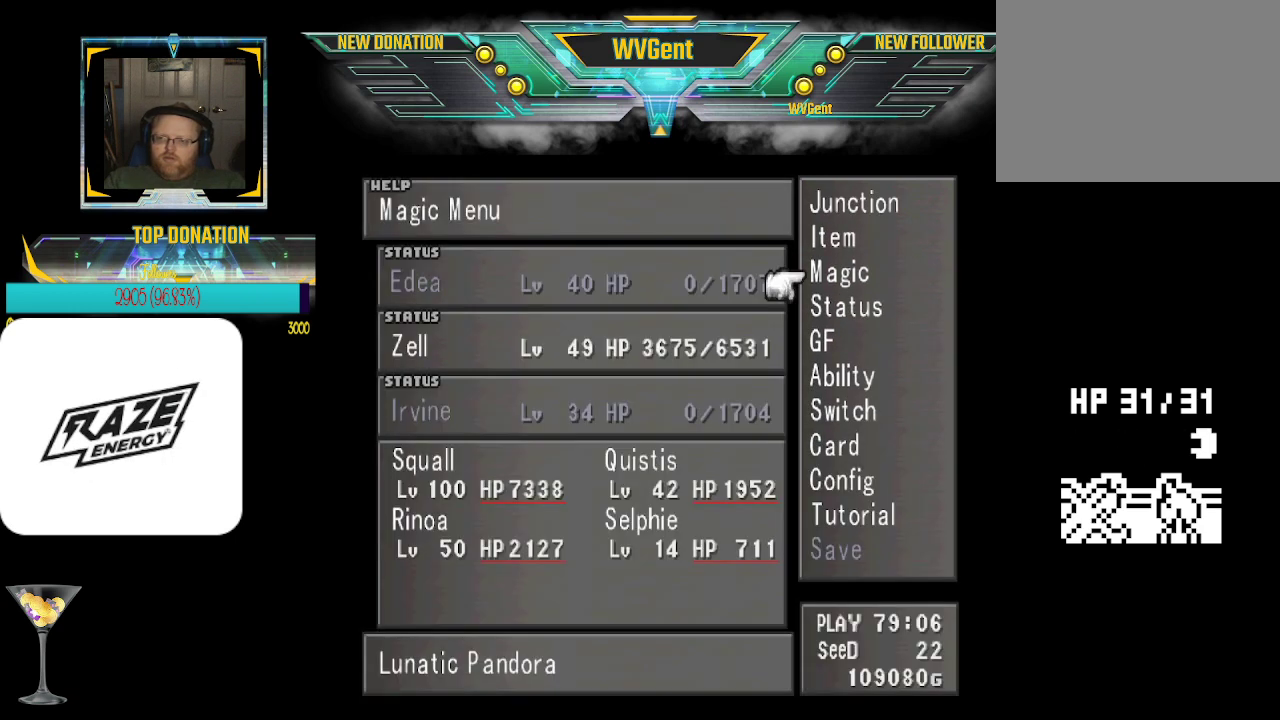
{"buttons": [], "left_stick": "down", "events": [[167, "CROSS", "down"], [267, "CROSS", "up"], [400, "left_stick", "down"]]}
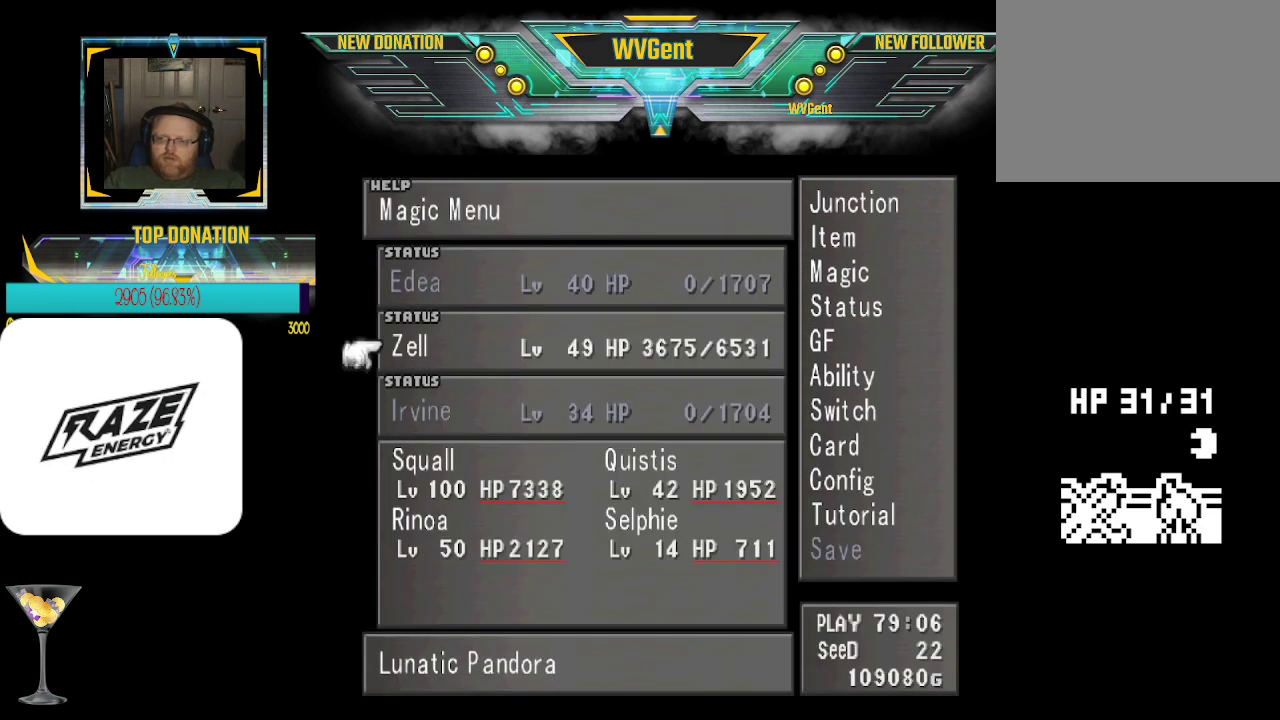
{"buttons": [], "left_stick": "down", "events": [[33, "left_stick", "center"], [200, "left_stick", "down"], [367, "left_stick", "center"], [467, "left_stick", "down"]]}
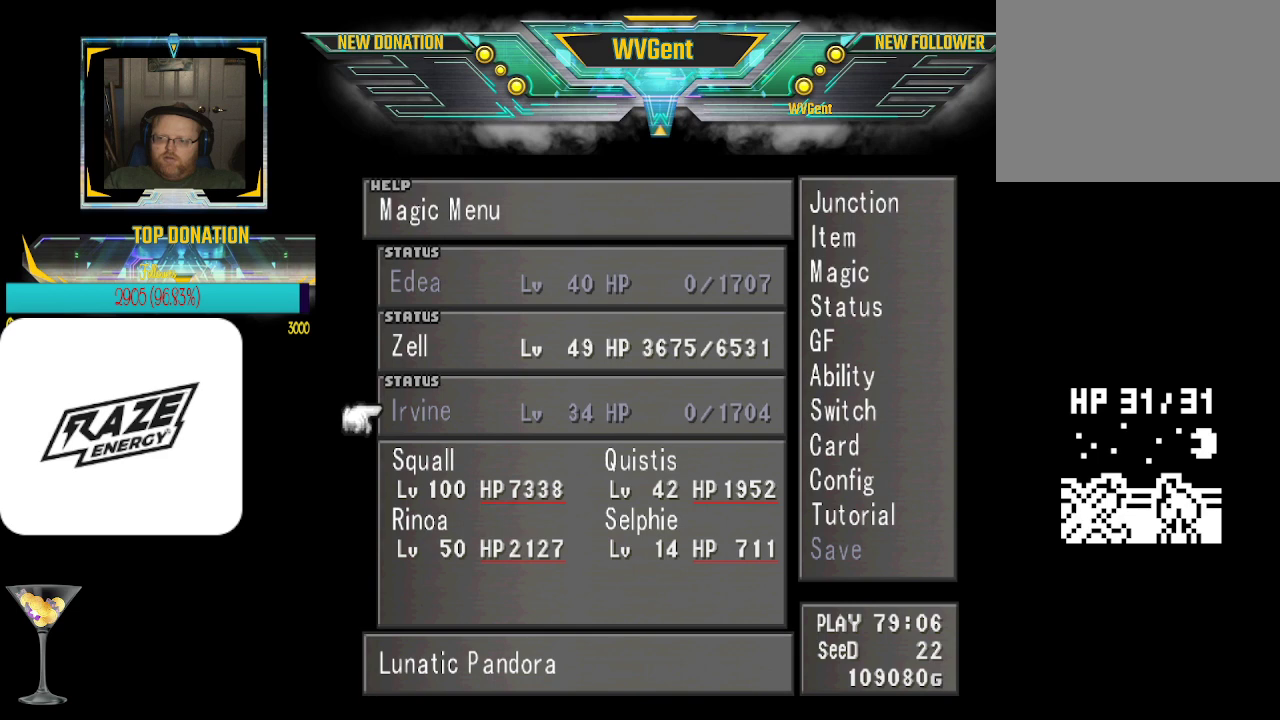
{"buttons": [], "left_stick": "center", "events": [[167, "CROSS", "down"], [167, "left_stick", "center"], [333, "CROSS", "up"]]}
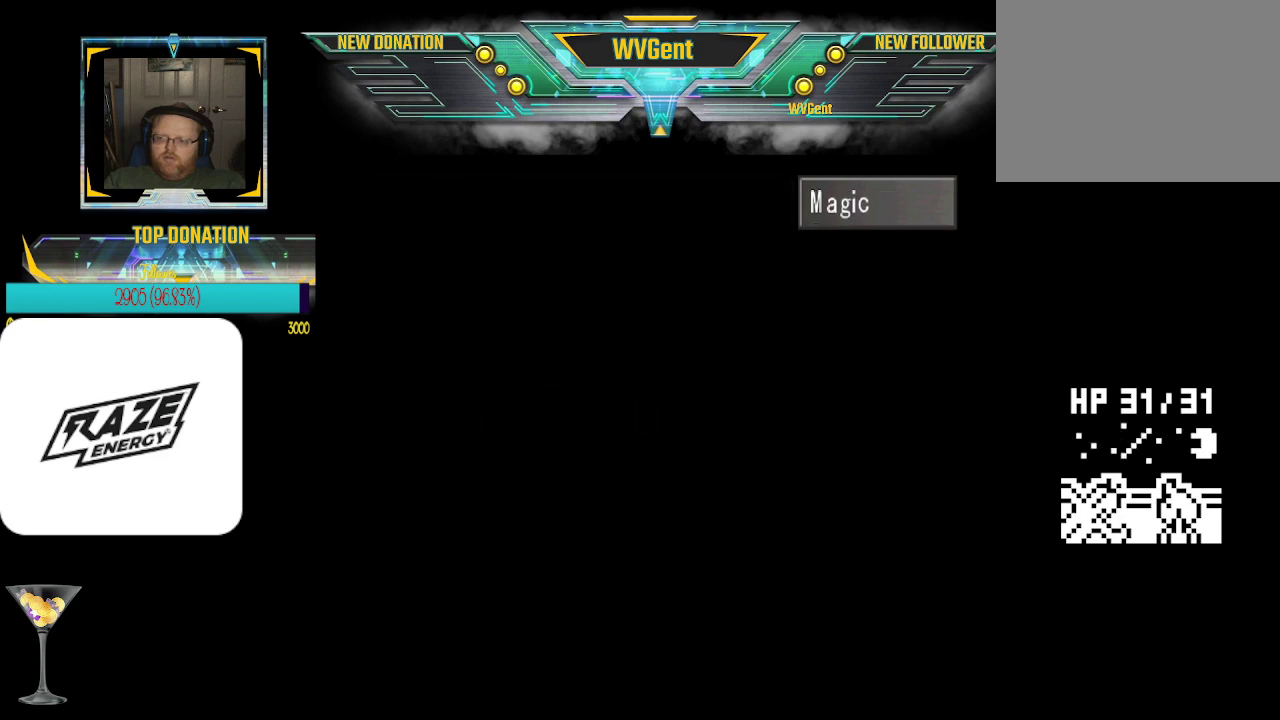
{"buttons": [], "left_stick": "center", "events": []}
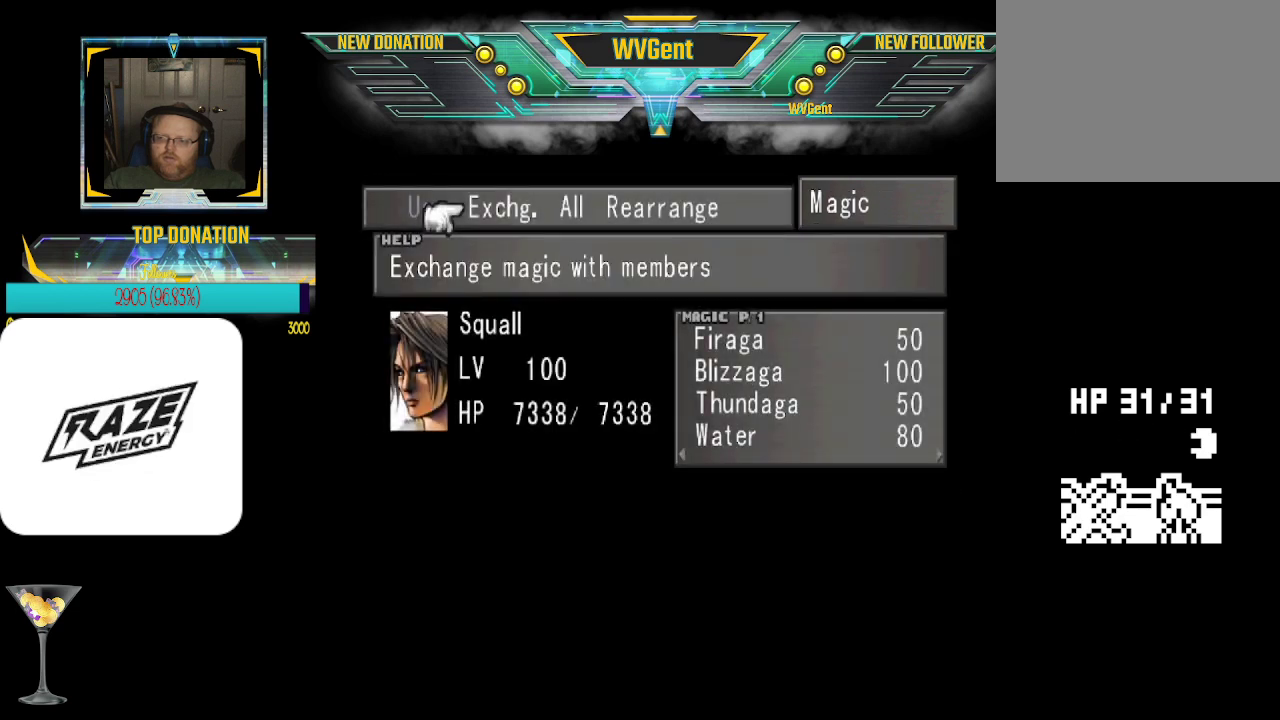
{"buttons": [], "left_stick": "center", "events": []}
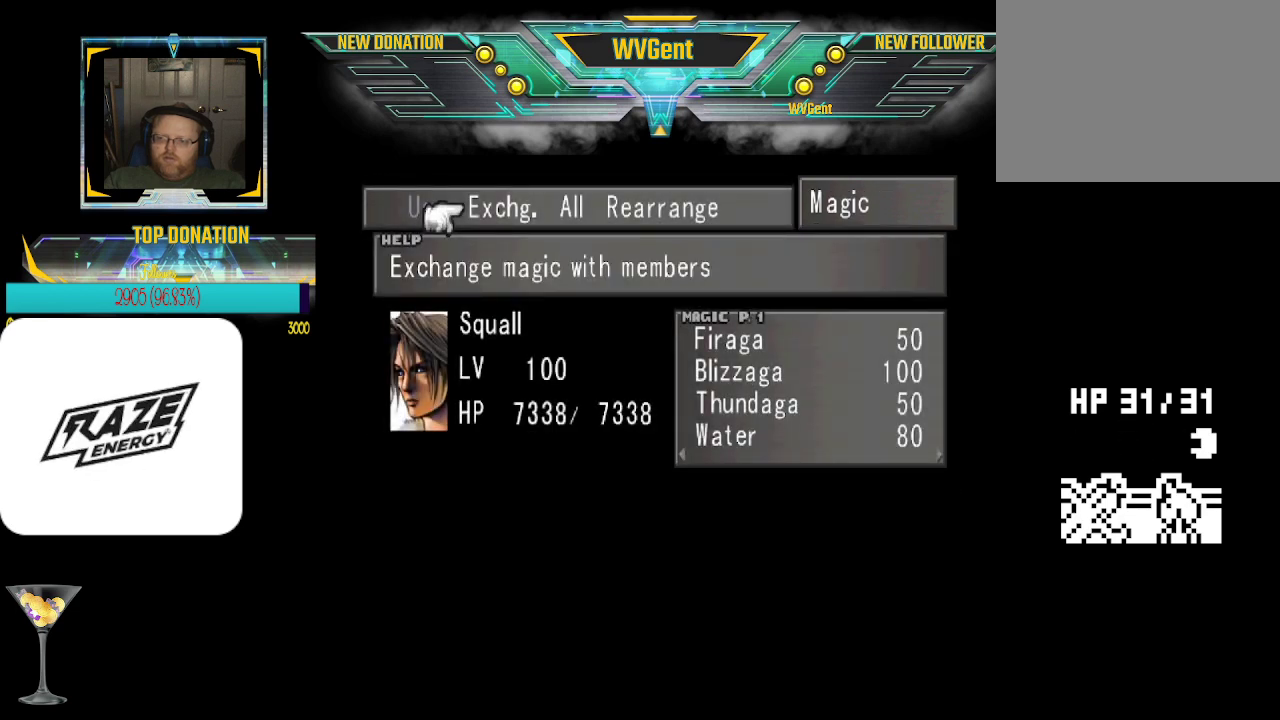
{"buttons": [], "left_stick": "center", "events": []}
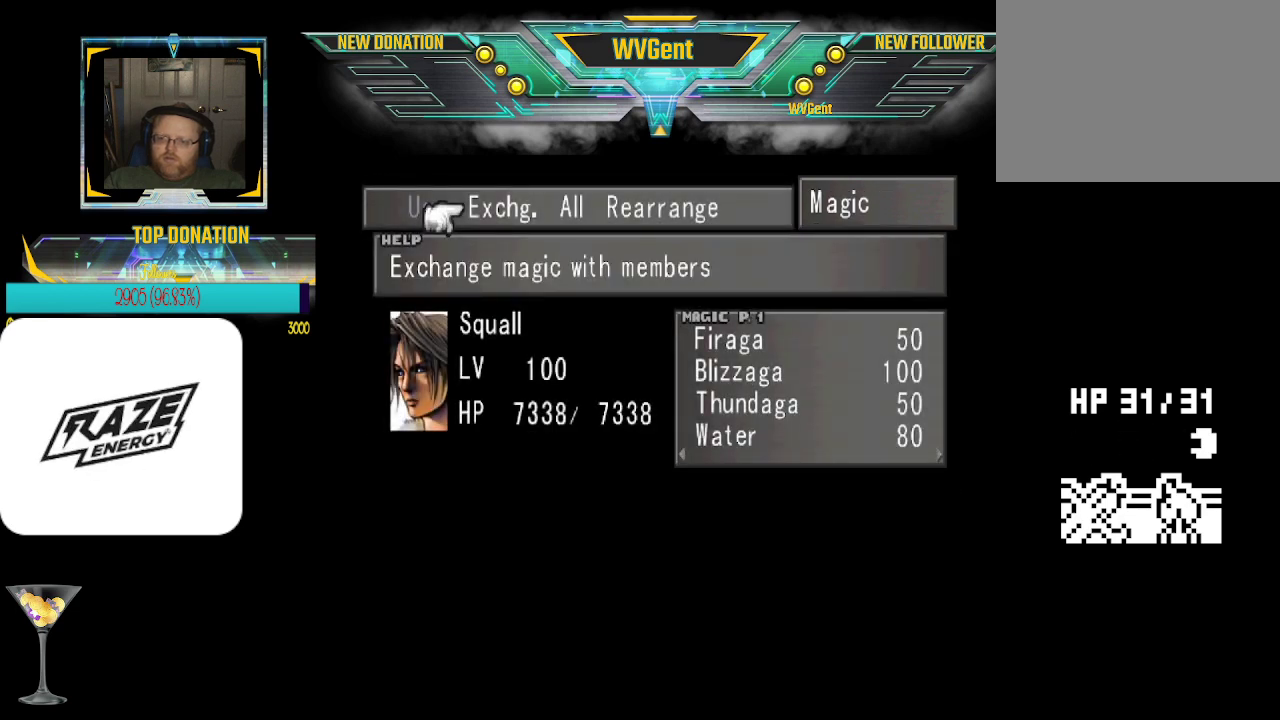
{"buttons": [], "left_stick": "center", "events": []}
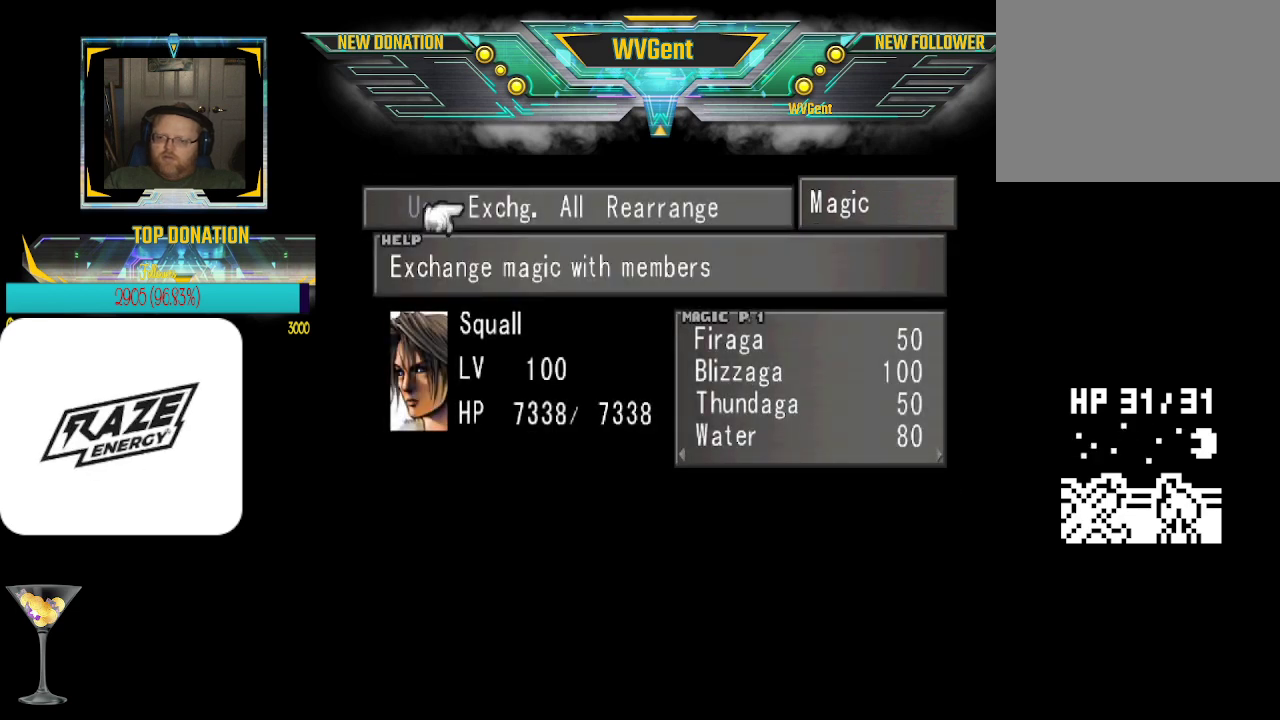
{"buttons": [], "left_stick": "center", "events": []}
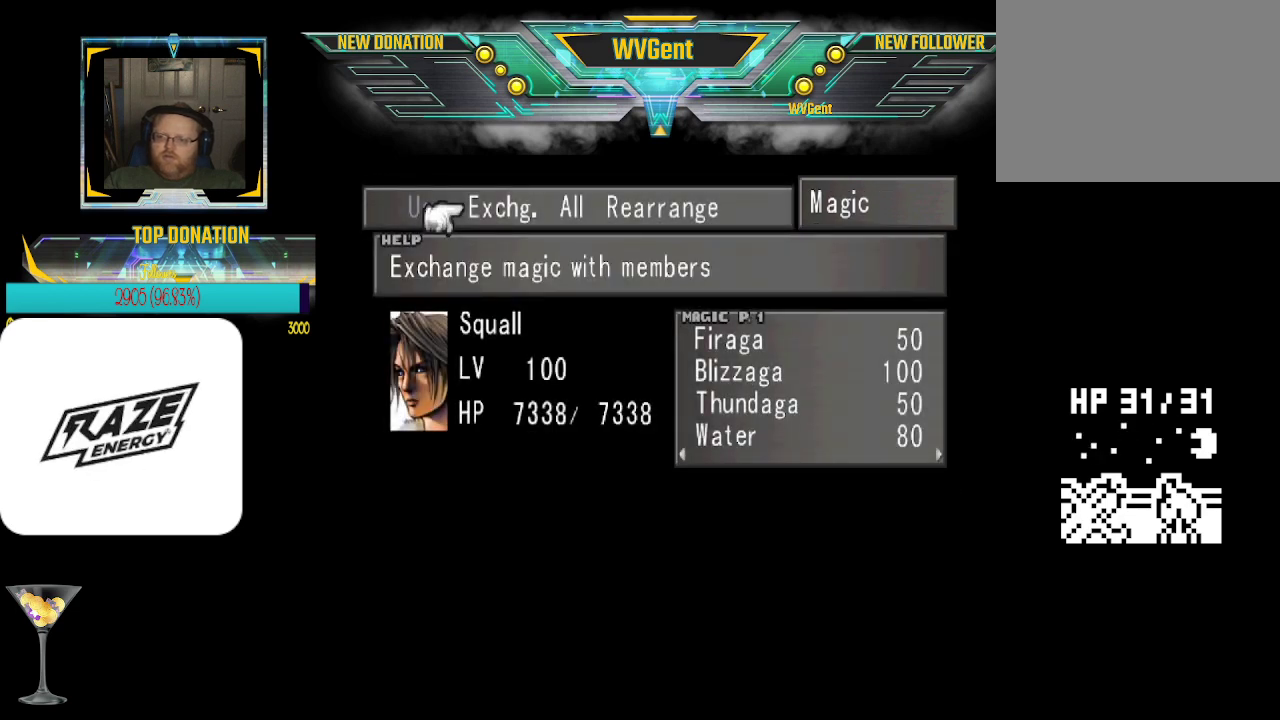
{"buttons": [], "left_stick": "center", "events": [[200, "CROSS", "down"], [333, "CROSS", "up"]]}
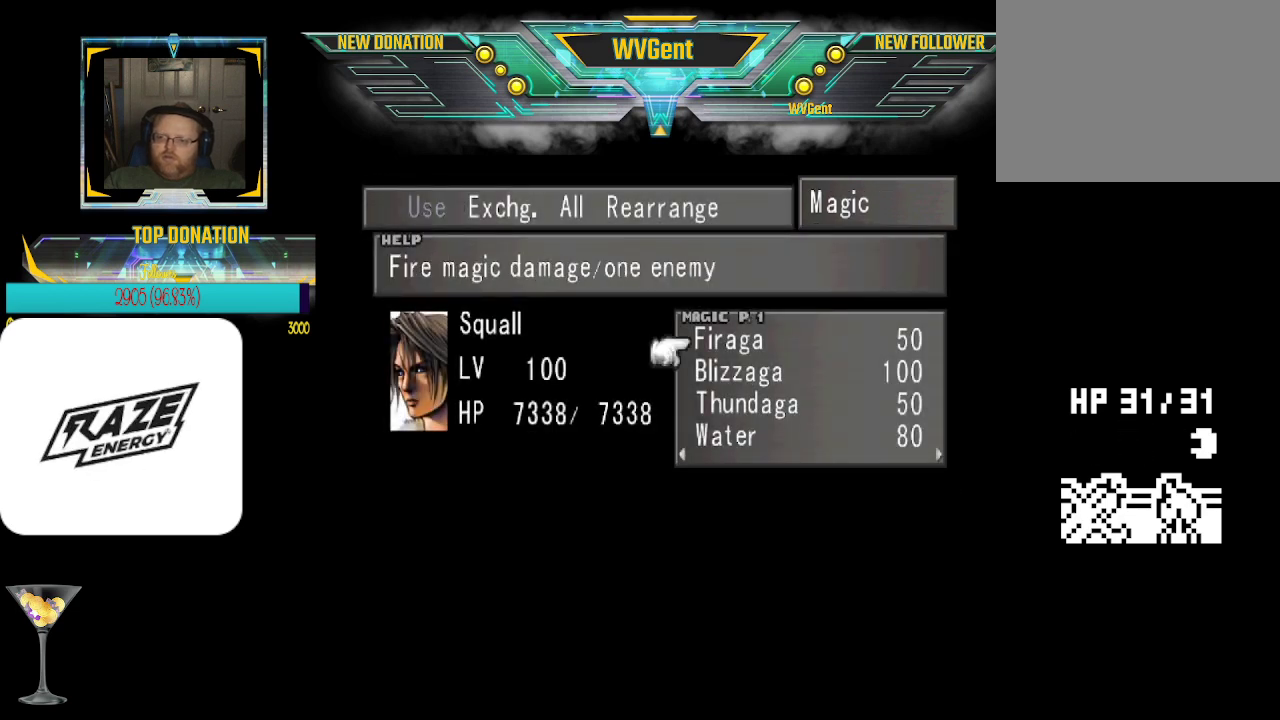
{"buttons": [], "left_stick": "center", "events": [[100, "left_stick", "right"], [267, "left_stick", "center"]]}
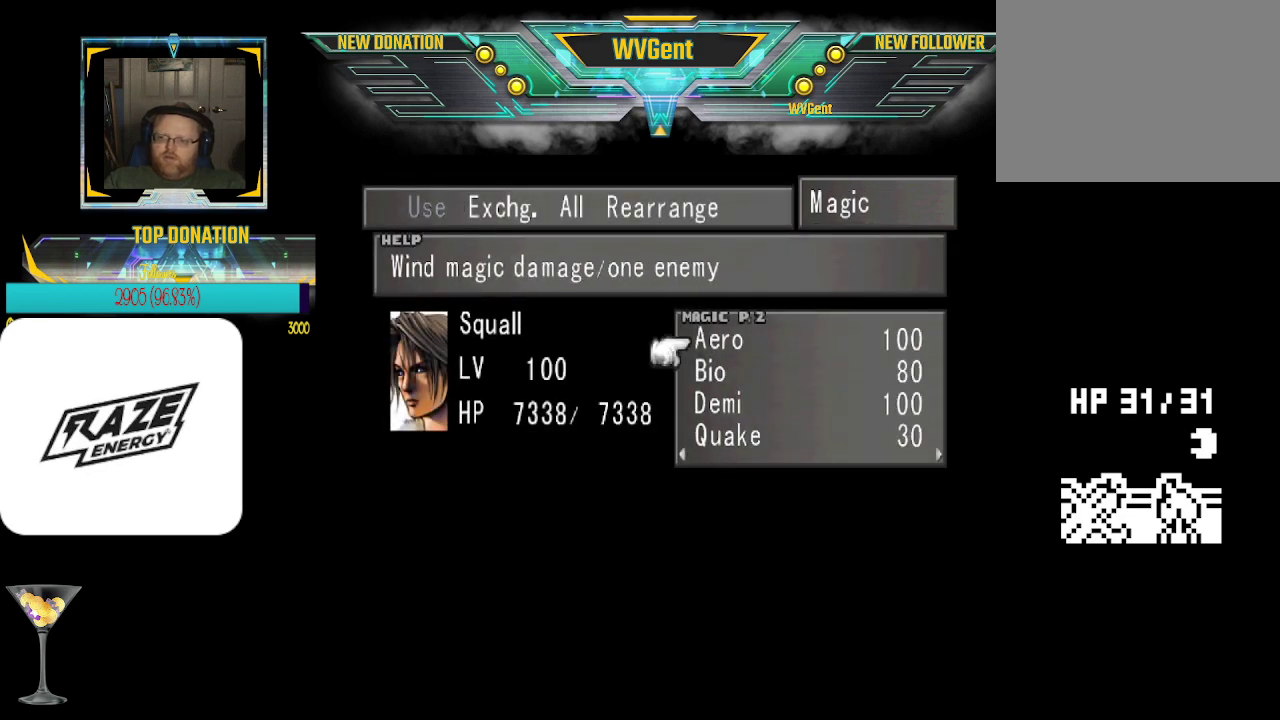
{"buttons": [], "left_stick": "center", "events": []}
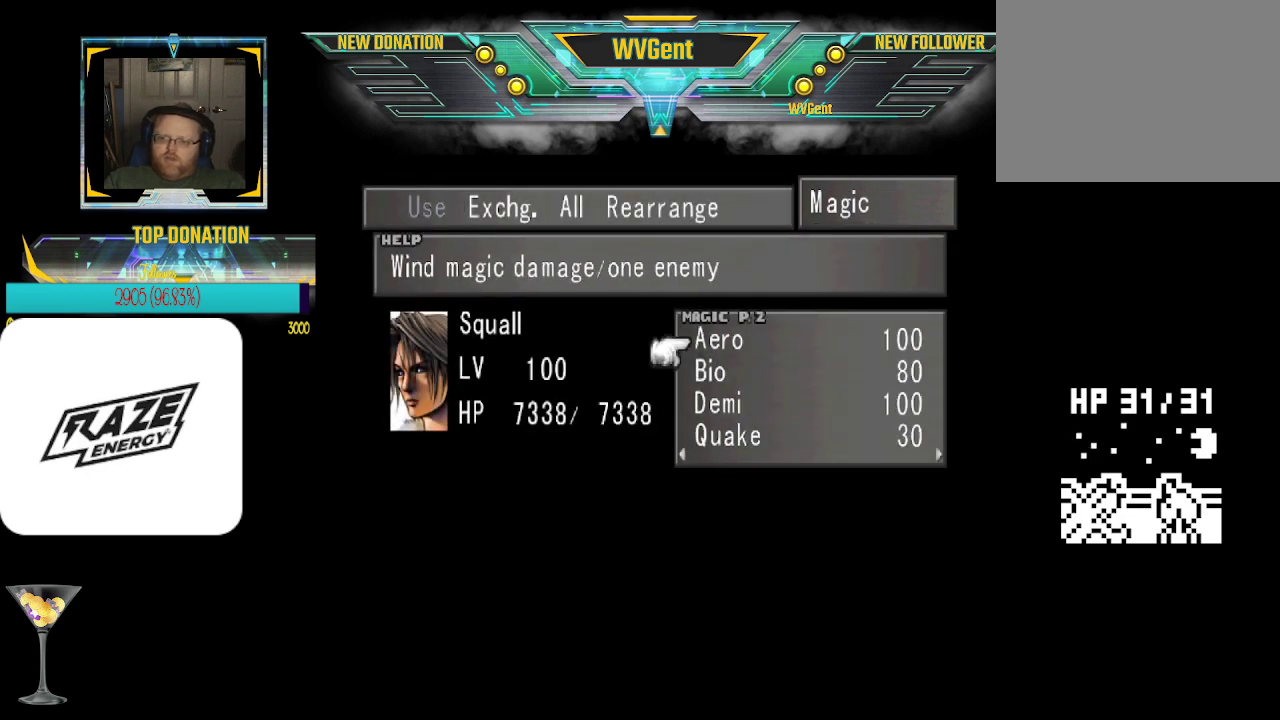
{"buttons": [], "left_stick": "center", "events": [[33, "left_stick", "right"], [267, "left_stick", "center"]]}
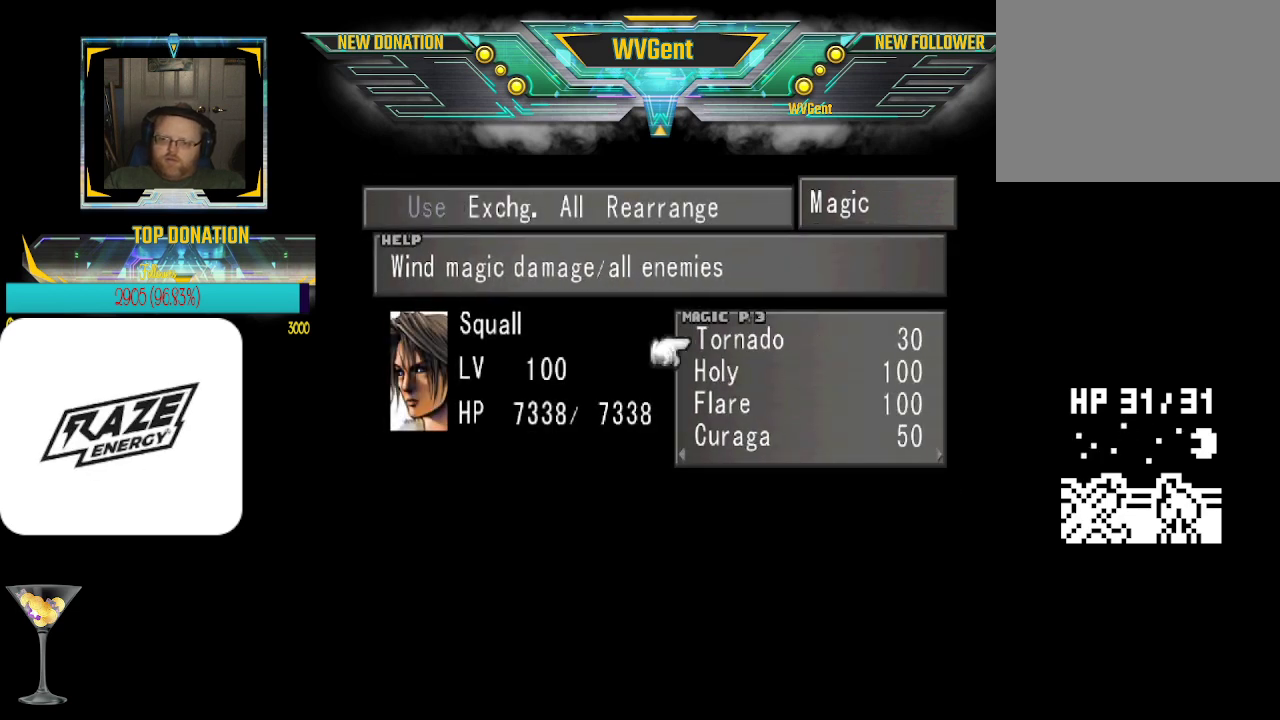
{"buttons": [], "left_stick": "center", "events": [[133, "left_stick", "right"], [333, "left_stick", "center"]]}
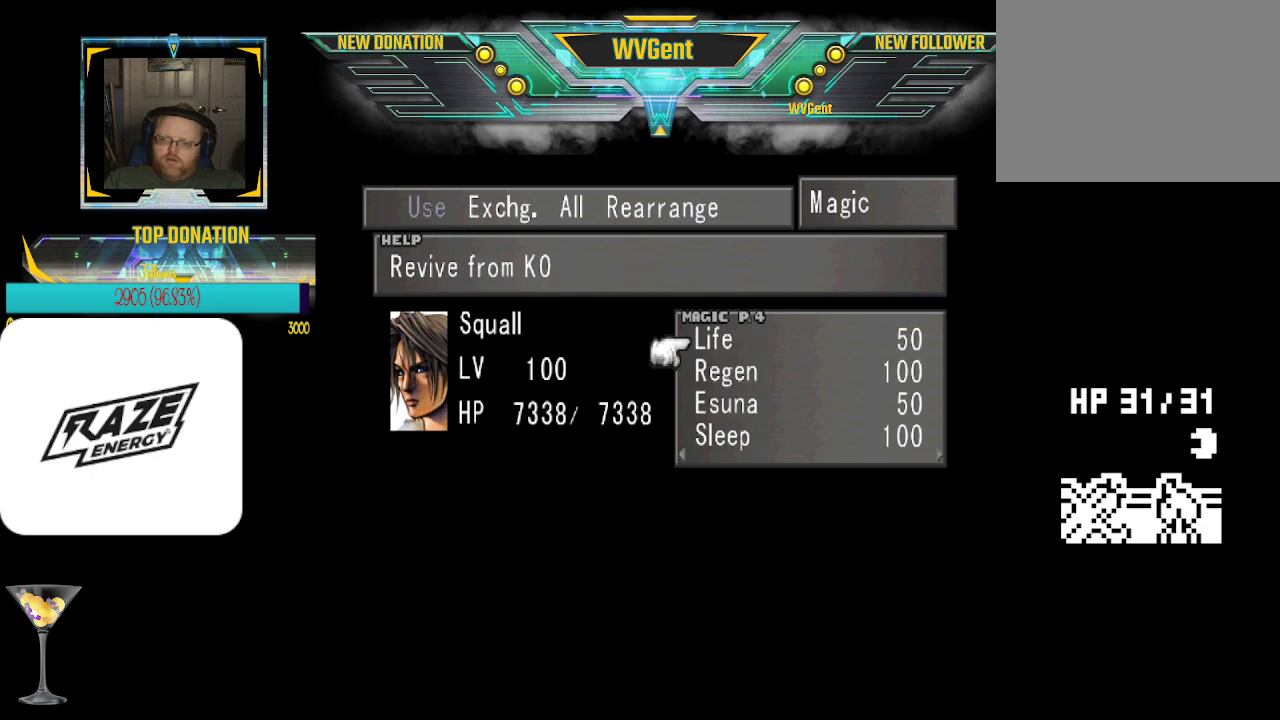
{"buttons": [], "left_stick": "center", "events": []}
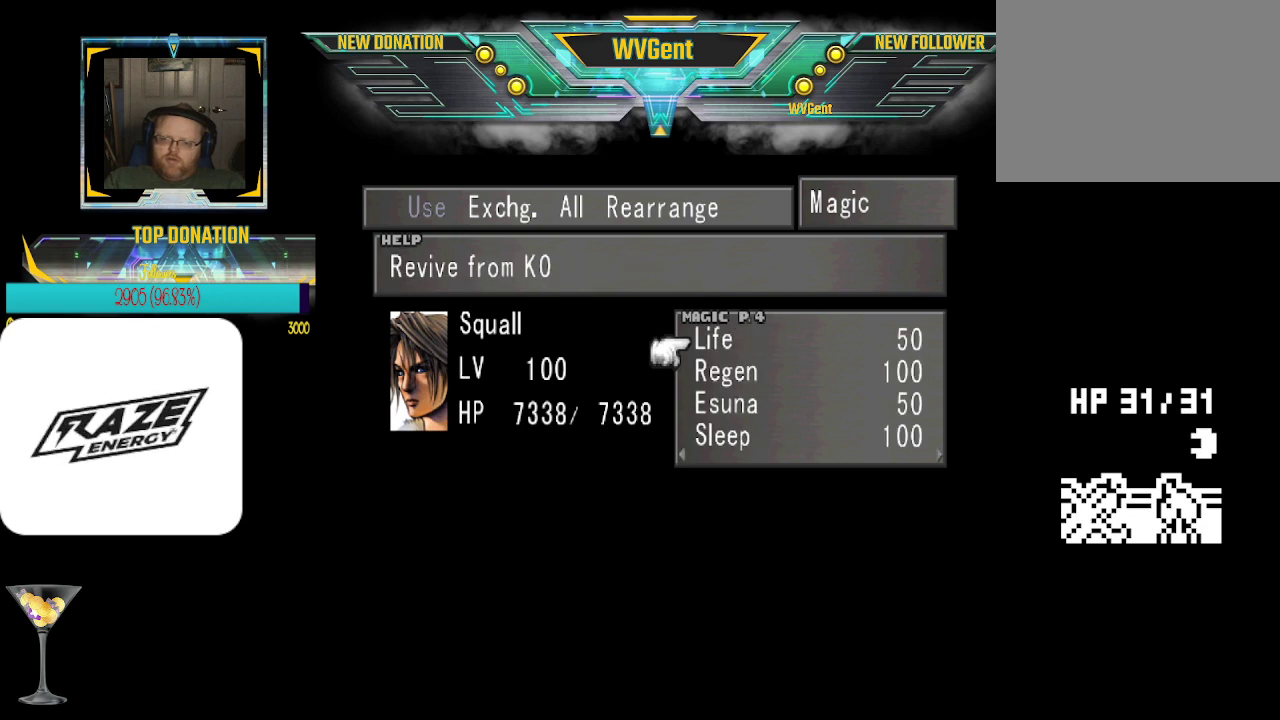
{"buttons": [], "left_stick": "center", "events": [[133, "left_stick", "right"], [333, "left_stick", "center"]]}
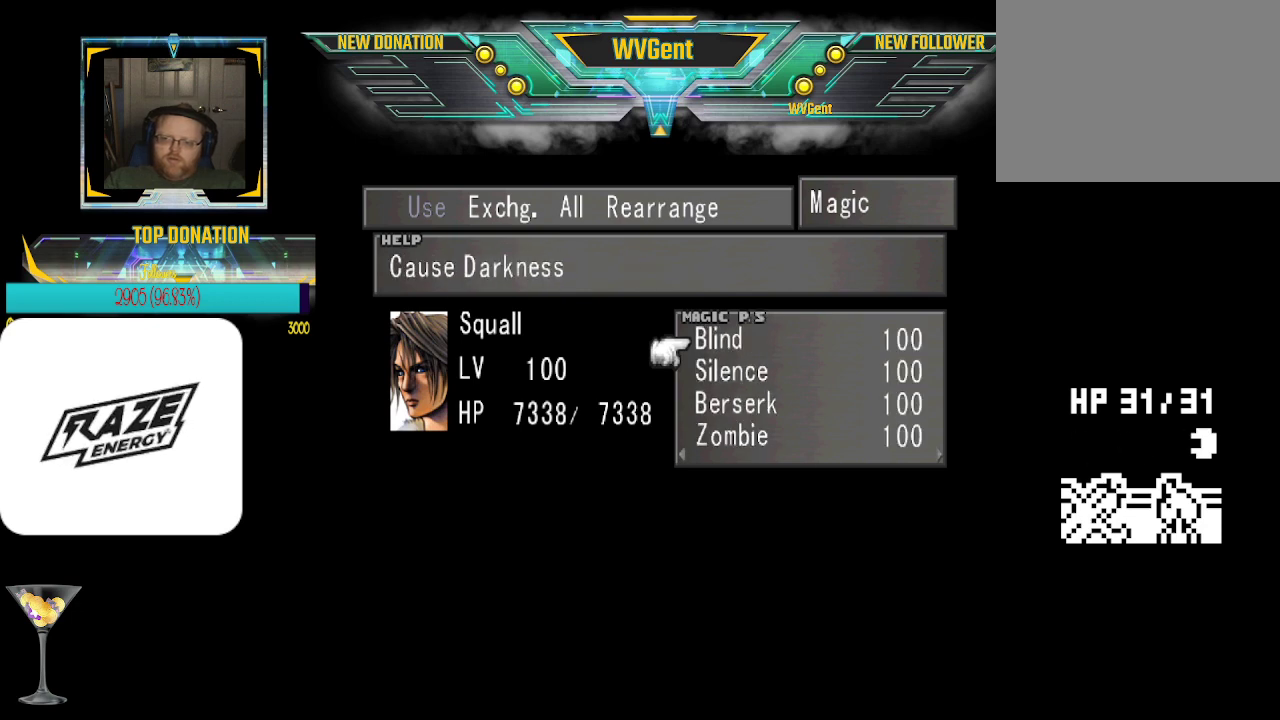
{"buttons": [], "left_stick": "center", "events": [[133, "left_stick", "right"], [367, "left_stick", "center"]]}
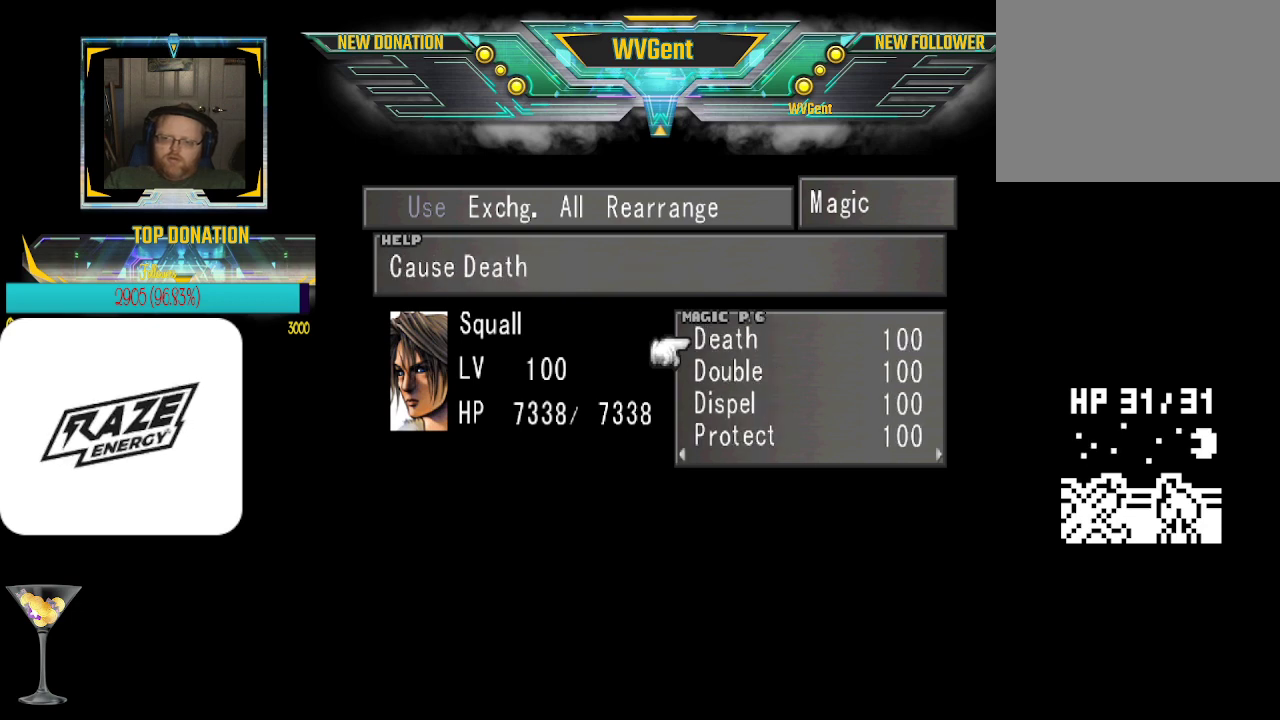
{"buttons": [], "left_stick": "center", "events": [[100, "left_stick", "right"], [333, "left_stick", "center"]]}
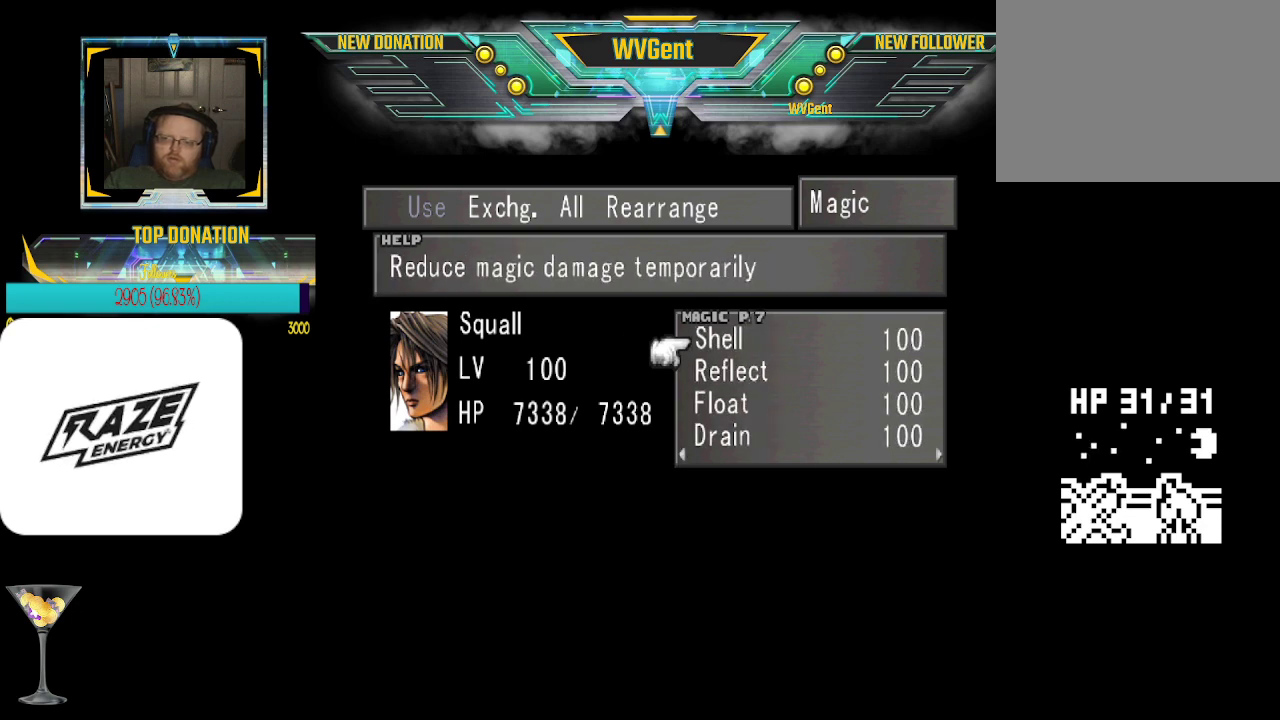
{"buttons": [], "left_stick": "center", "events": [[167, "left_stick", "right"], [367, "left_stick", "center"]]}
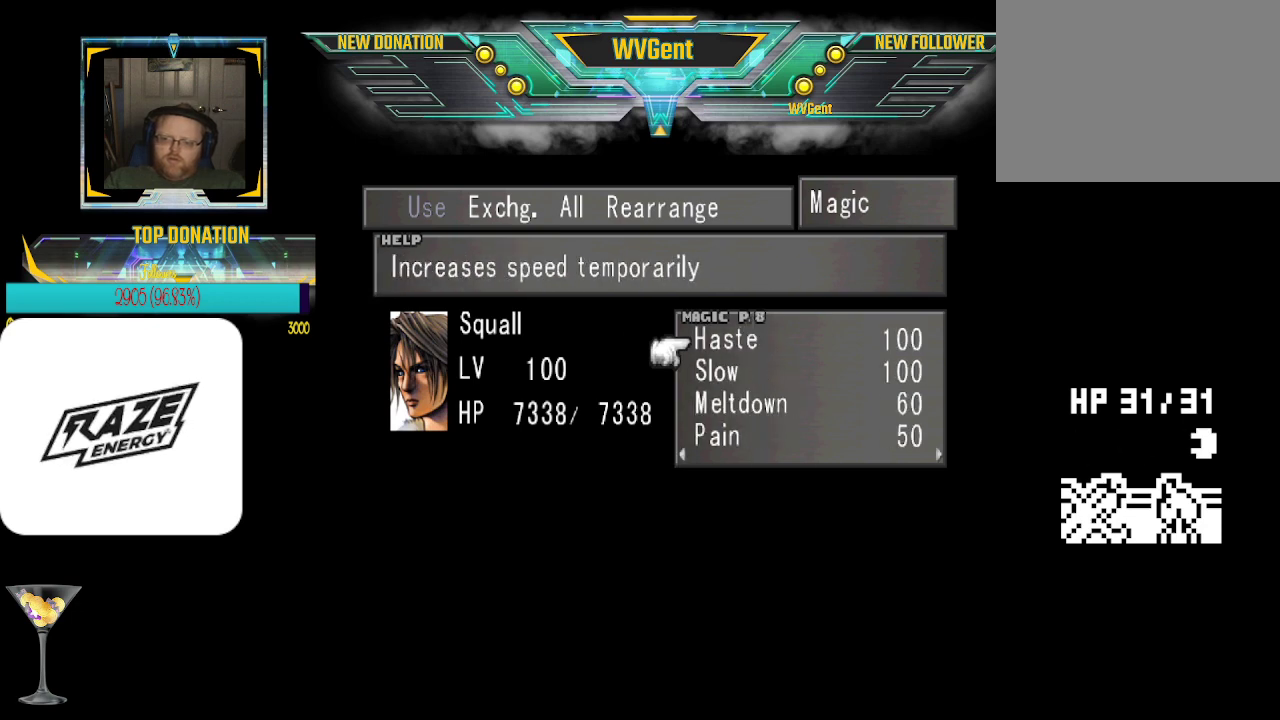
{"buttons": [], "left_stick": "center", "events": [[133, "CIRCLE", "down"], [233, "CIRCLE", "up"]]}
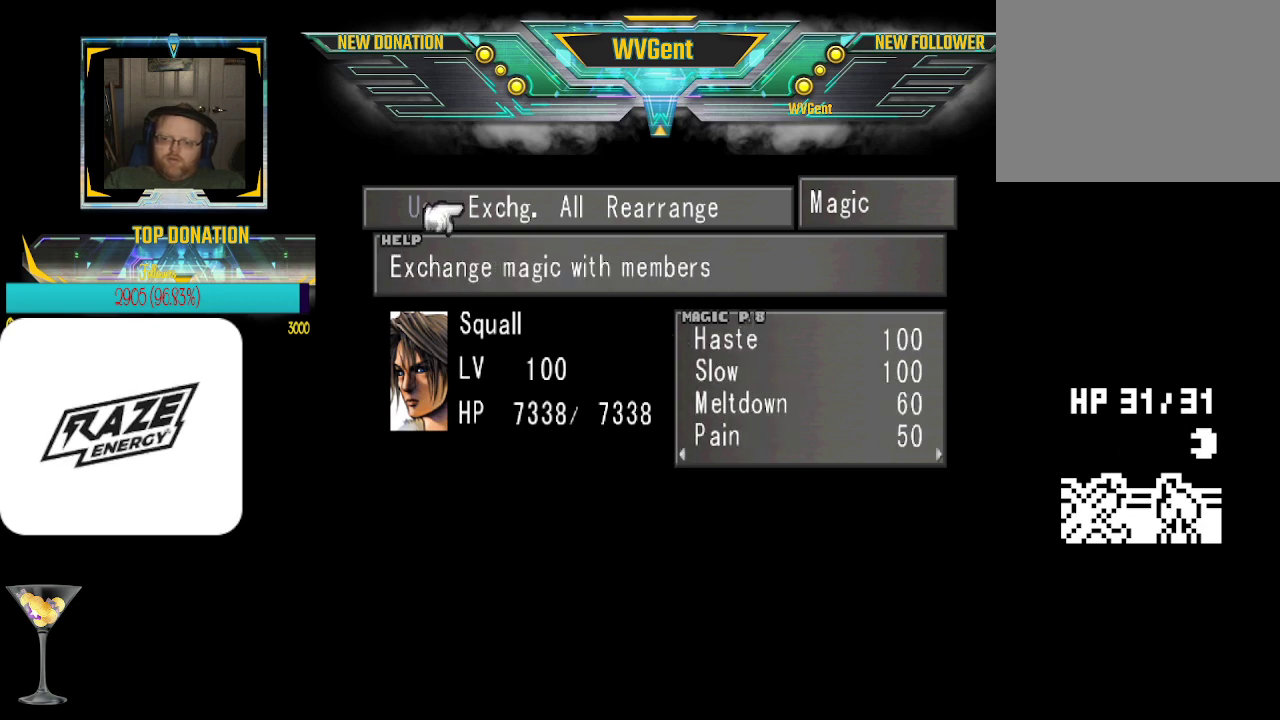
{"buttons": [], "left_stick": "center", "events": [[167, "CIRCLE", "down"], [267, "CIRCLE", "up"]]}
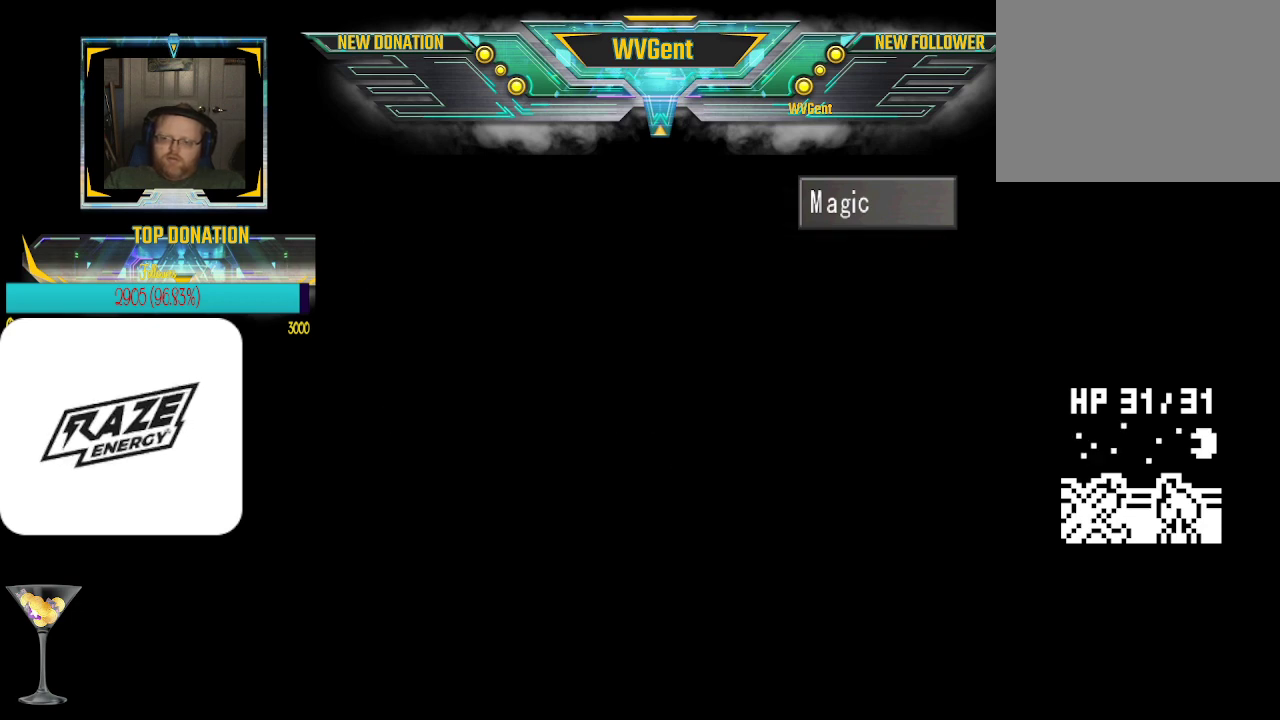
{"buttons": ["CROSS"], "left_stick": "center", "events": [[500, "CROSS", "down"]]}
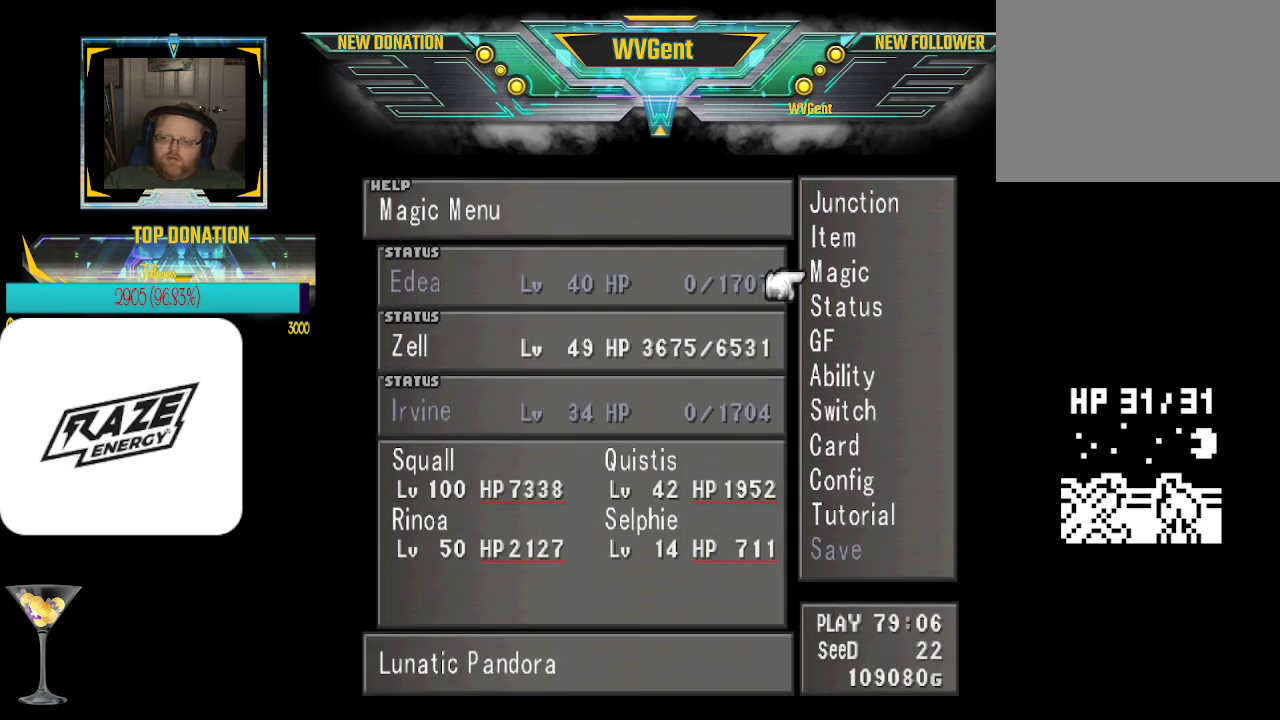
{"buttons": [], "left_stick": "center", "events": [[100, "CROSS", "up"], [300, "left_stick", "down"], [433, "left_stick", "center"]]}
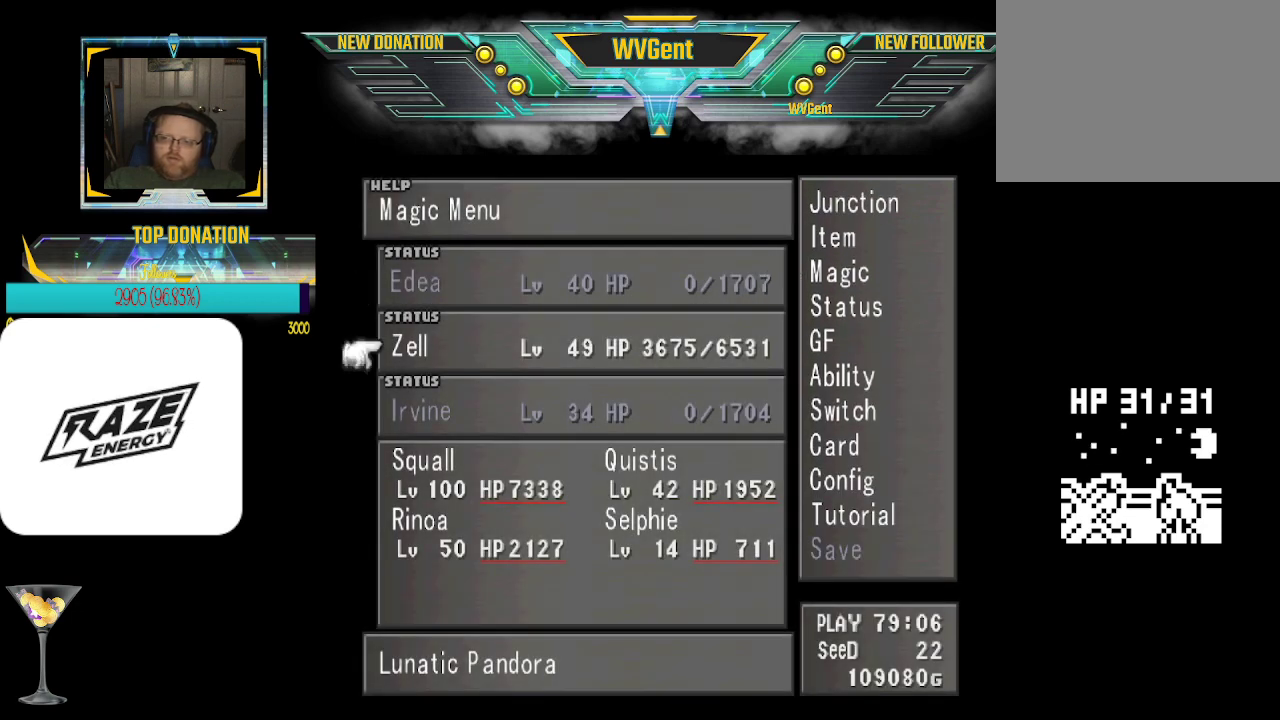
{"buttons": [], "left_stick": "down", "events": [[100, "left_stick", "down"], [267, "left_stick", "center"], [400, "left_stick", "down"]]}
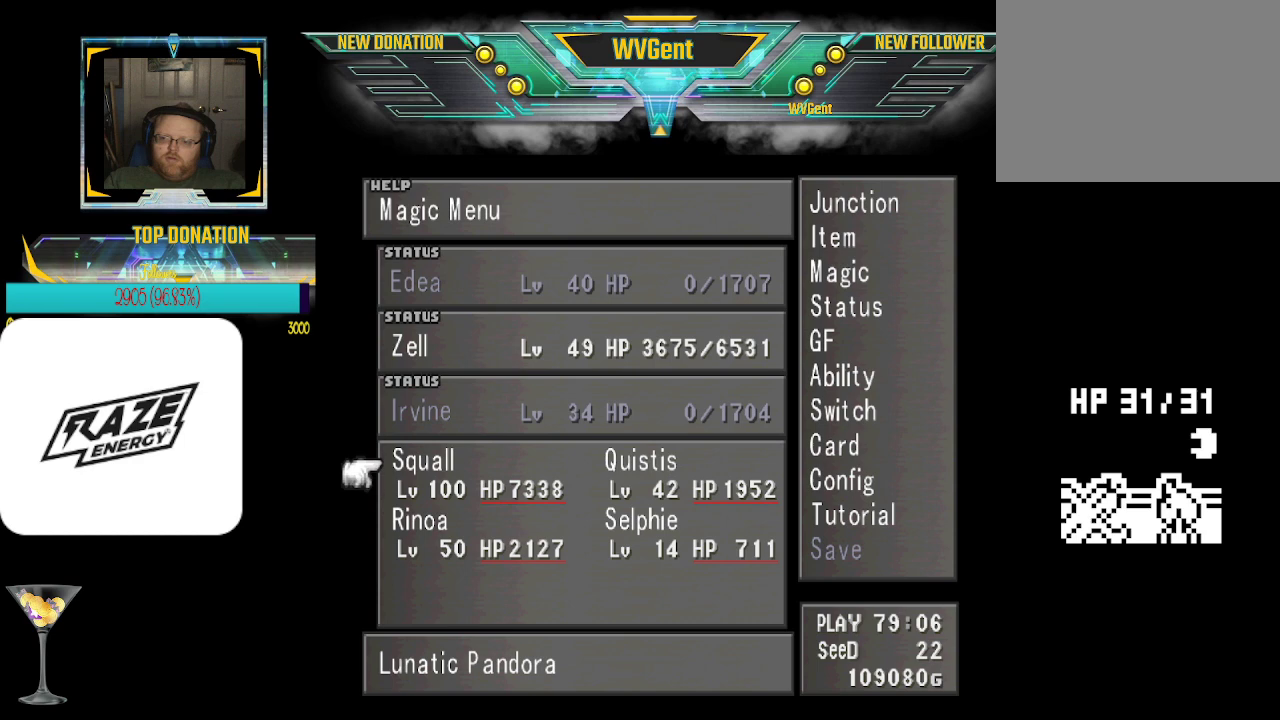
{"buttons": [], "left_stick": "right", "events": [[33, "left_stick", "center"], [467, "left_stick", "right"]]}
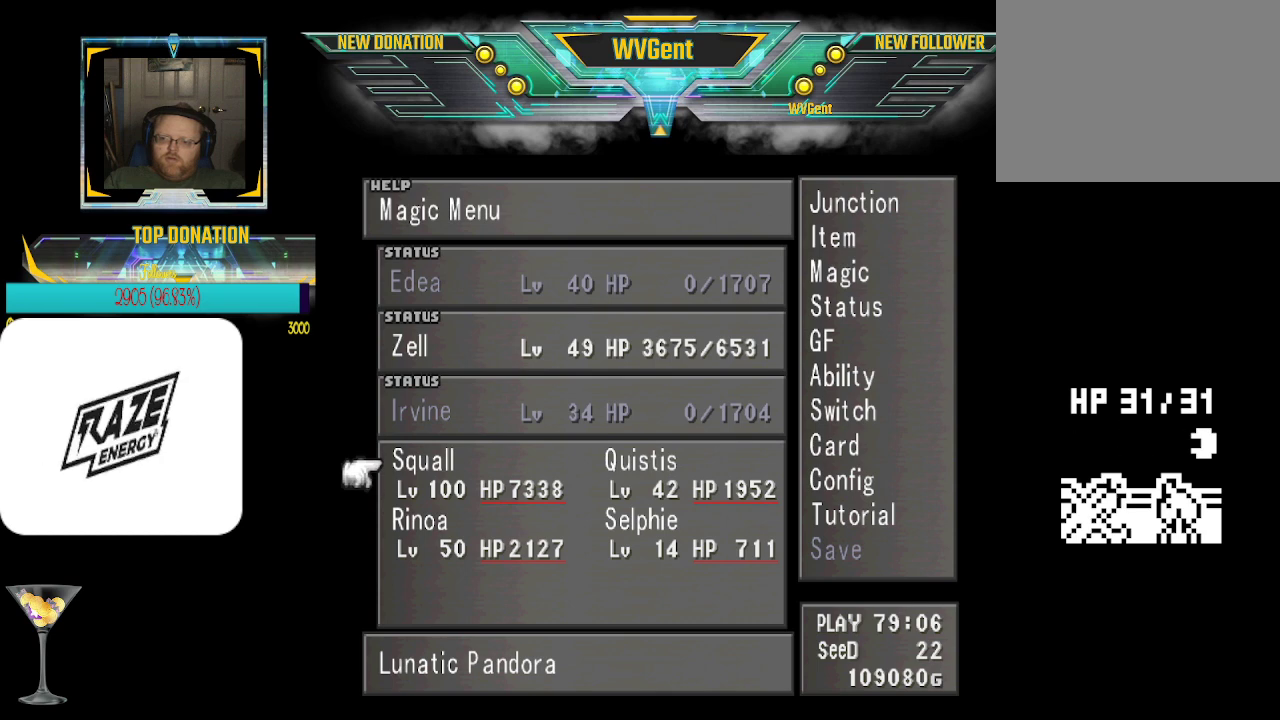
{"buttons": [], "left_stick": "center", "events": [[100, "left_stick", "center"], [300, "left_stick", "left"], [433, "left_stick", "center"]]}
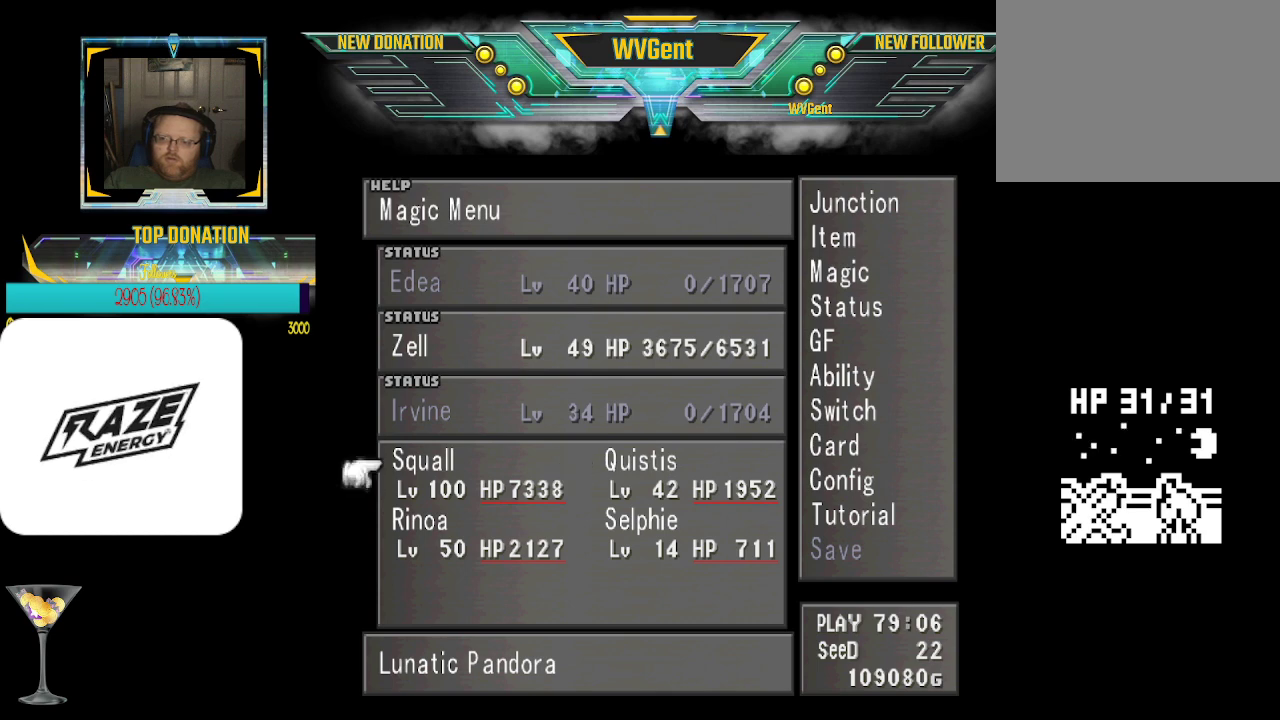
{"buttons": [], "left_stick": "center", "events": [[67, "left_stick", "down"], [200, "left_stick", "center"], [300, "CROSS", "down"], [367, "CROSS", "up"]]}
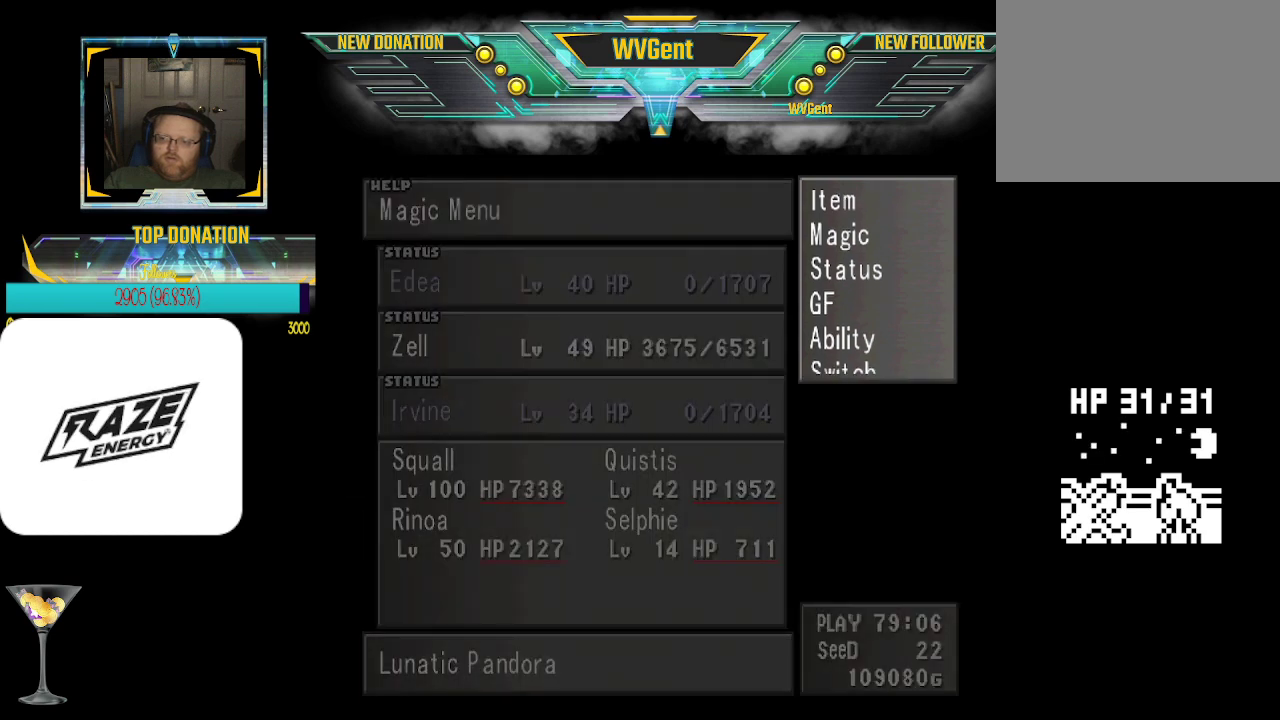
{"buttons": [], "left_stick": "center", "events": []}
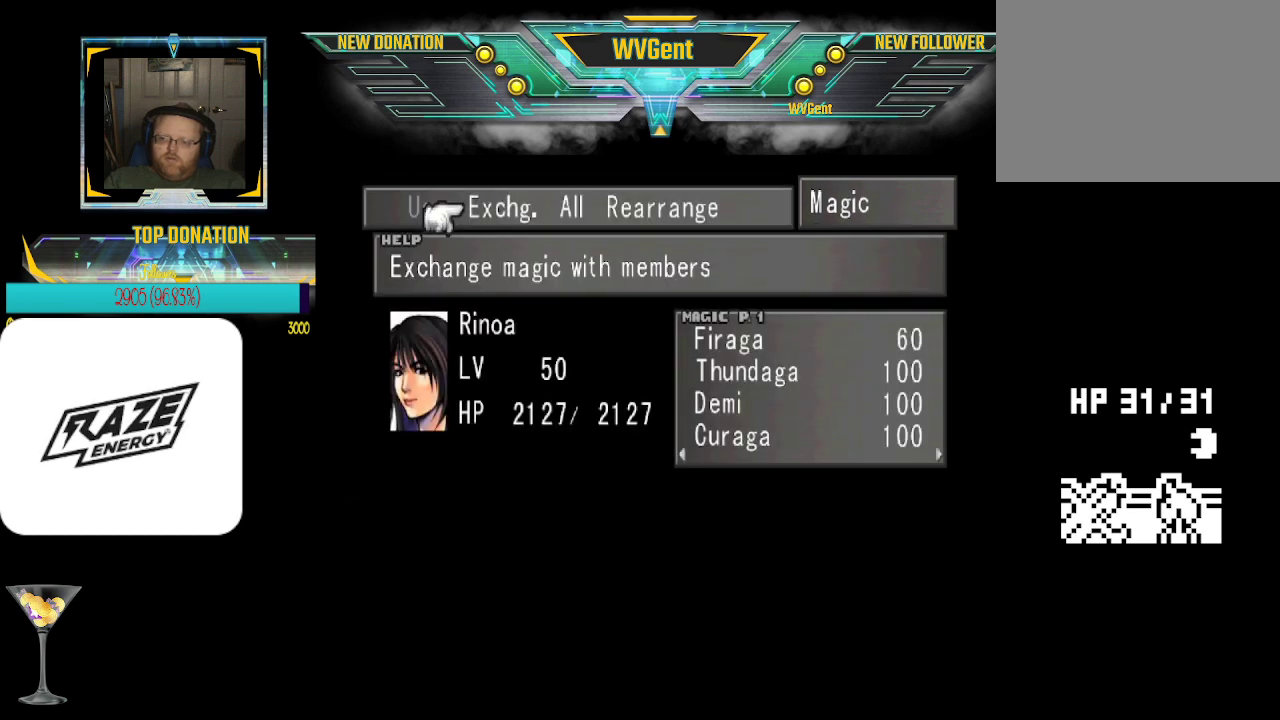
{"buttons": [], "left_stick": "center", "events": []}